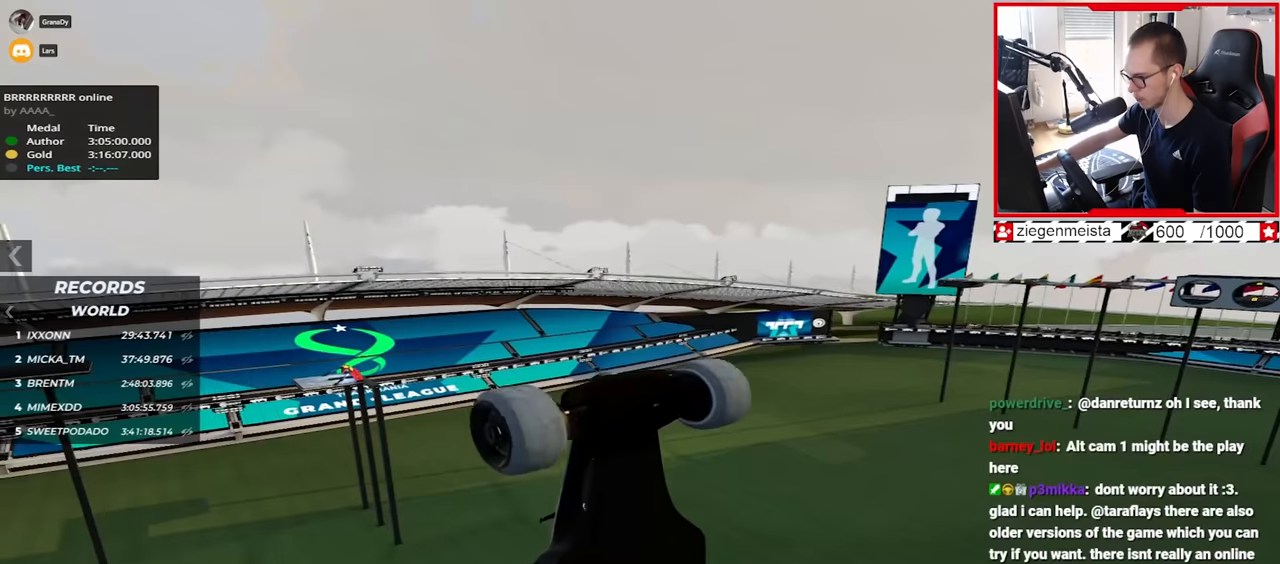
Gameplay with keyboard; each line is a JSON object with the keys held at the frame after it. "events" lists presses ("down") and releases ("up") of "down", "left", "right" and "up" between this image and that frame as [ms after this image, input, new state], when the widget could be followed in between. No other keys are recorded. Mouse input is not recorded.
{"keys": ["up"], "events": []}
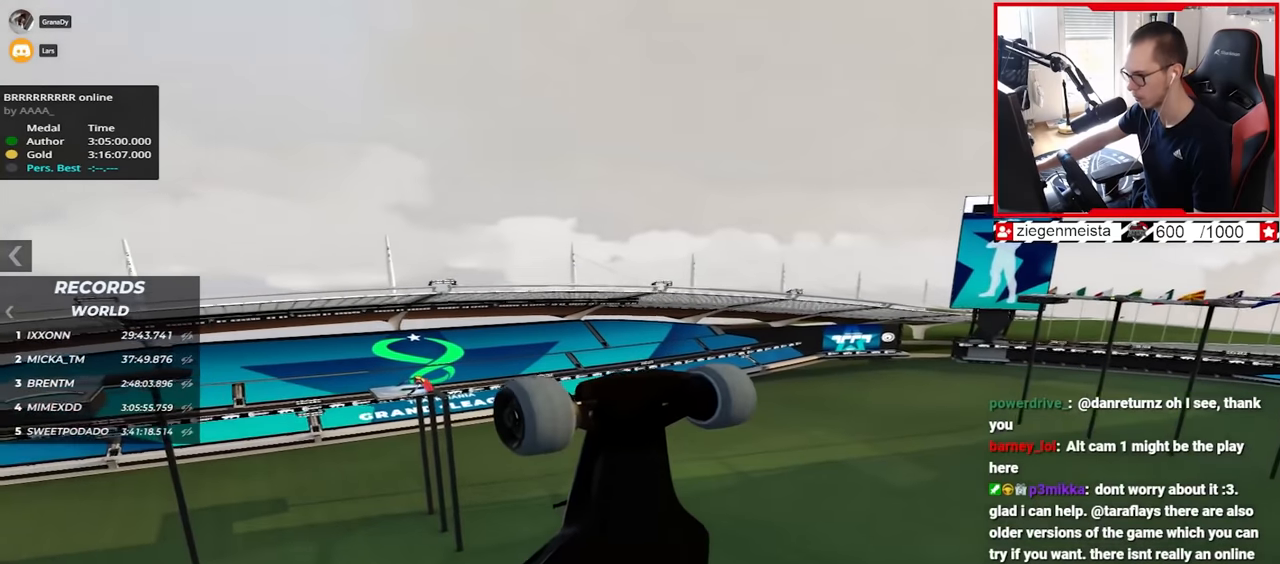
{"keys": ["up"], "events": []}
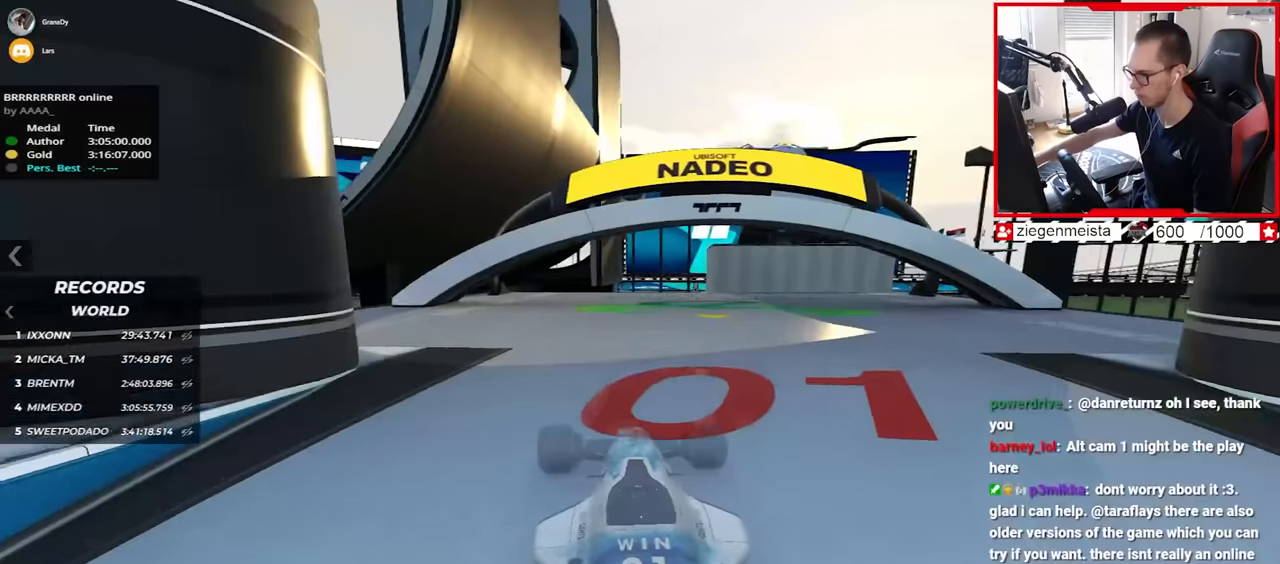
{"keys": ["up"], "events": []}
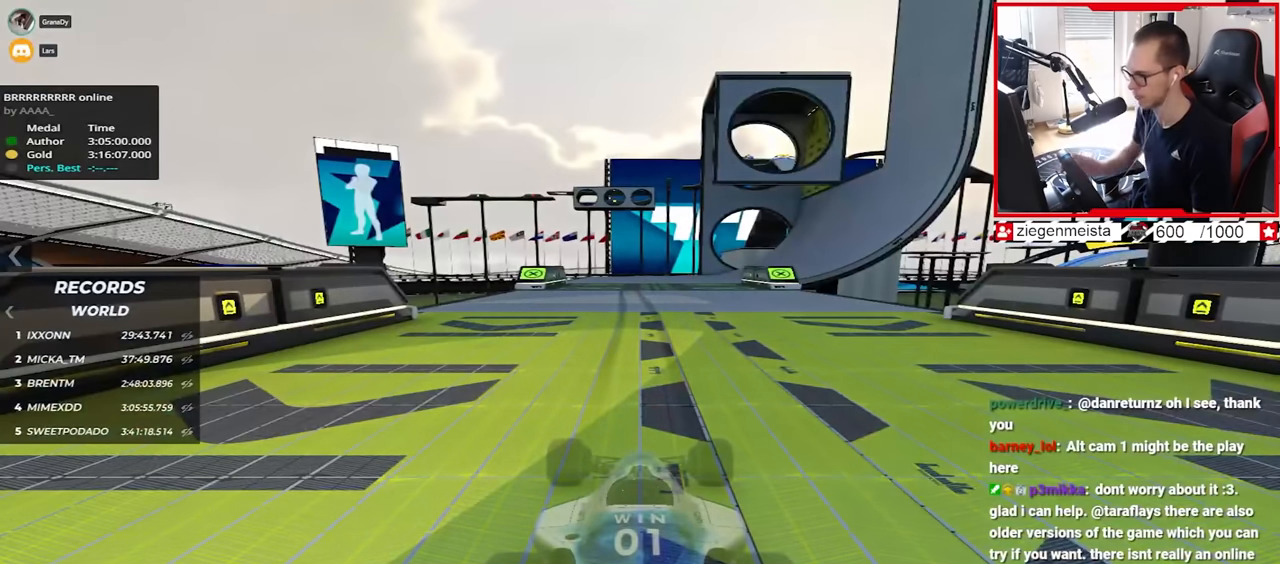
{"keys": [], "events": [[267, "up", "up"]]}
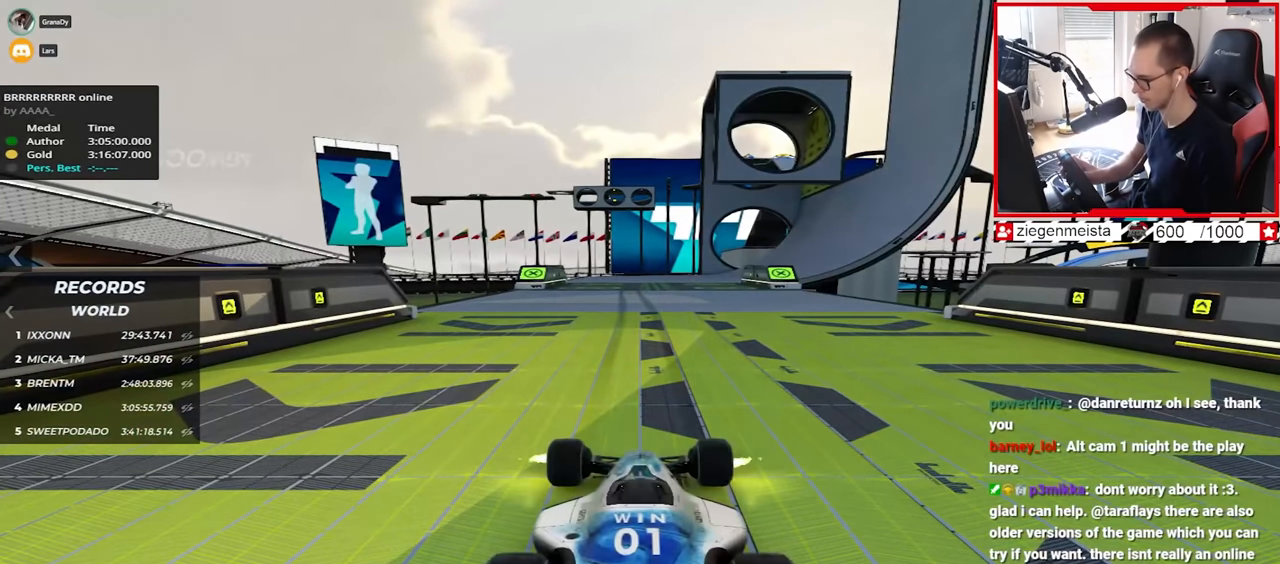
{"keys": [], "events": []}
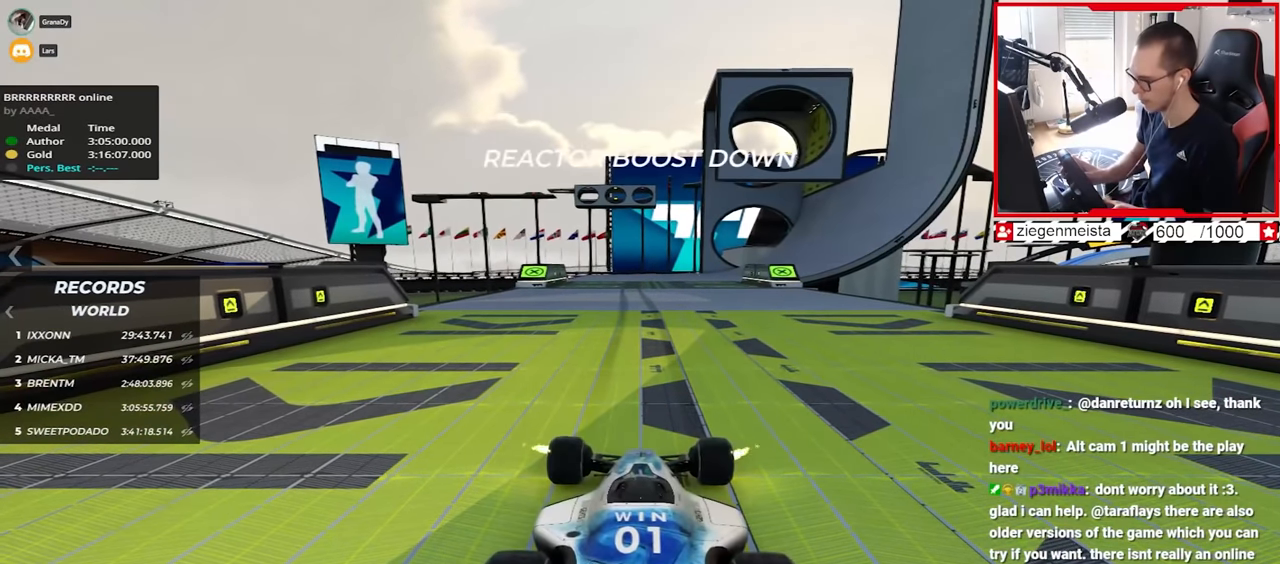
{"keys": [], "events": []}
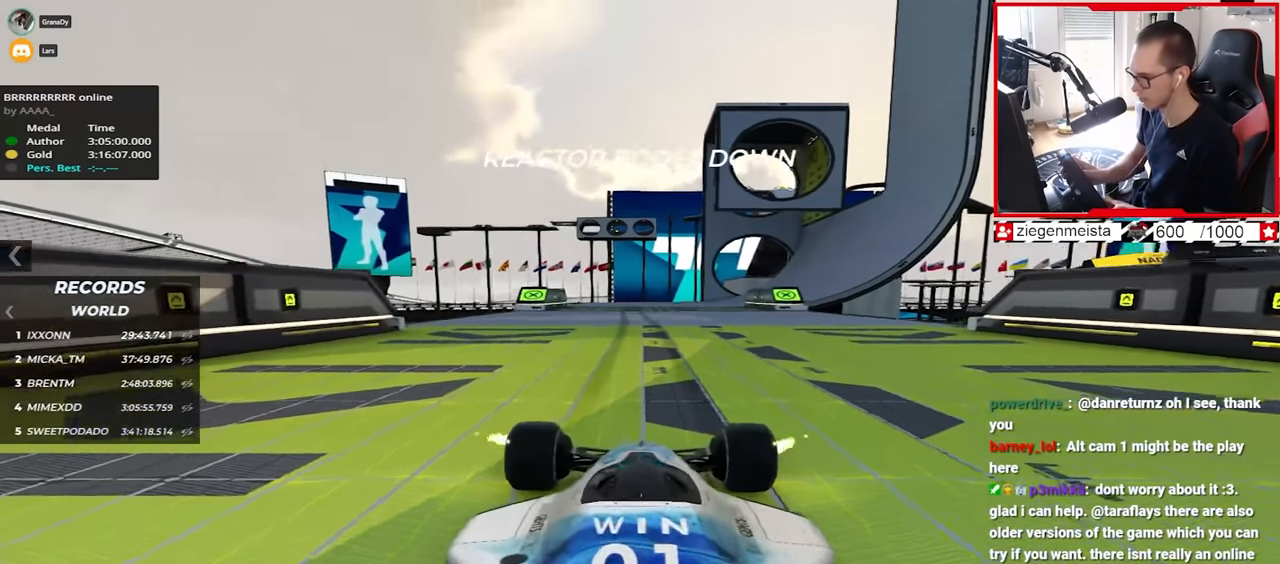
{"keys": ["up"], "events": [[350, "up", "down"]]}
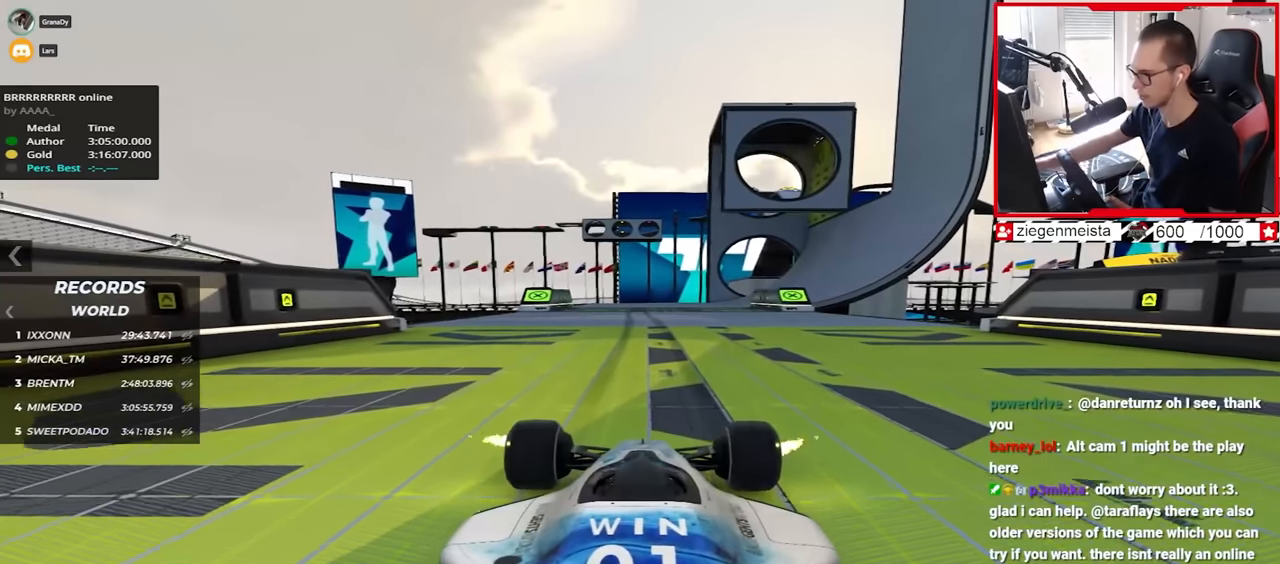
{"keys": ["up"], "events": []}
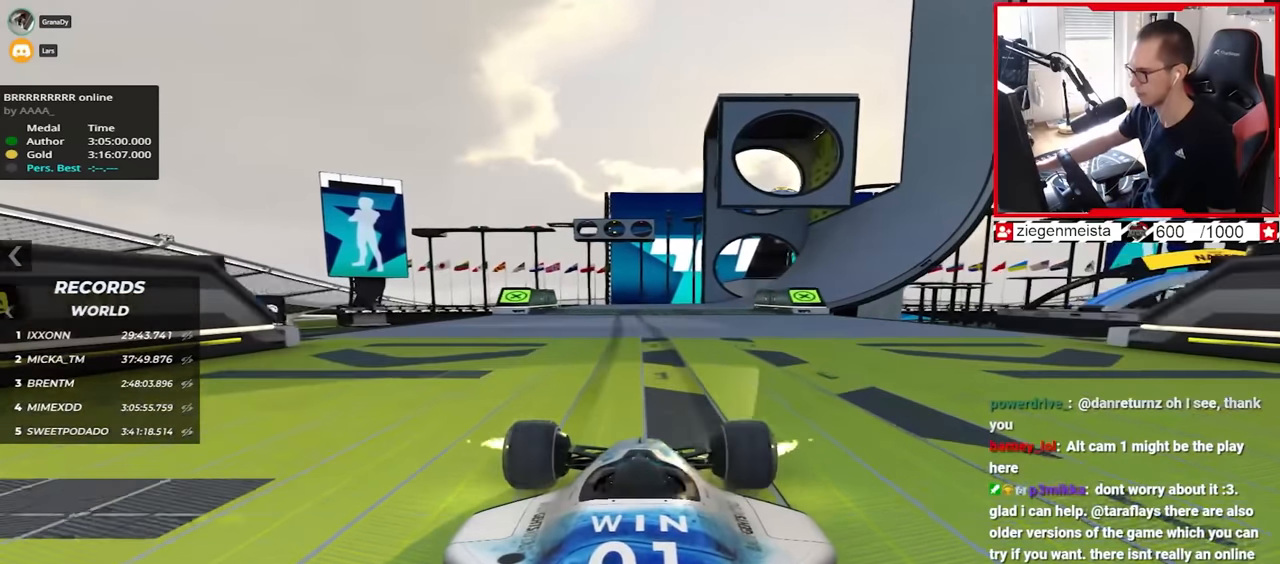
{"keys": ["up"], "events": []}
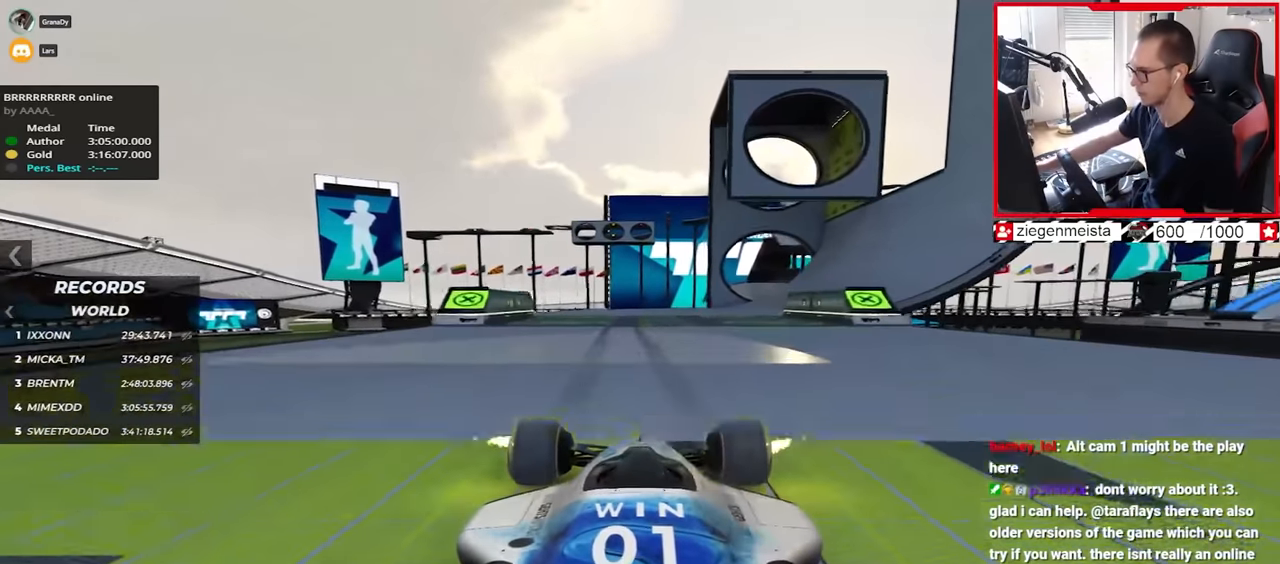
{"keys": ["right", "up"], "events": [[350, "right", "down"]]}
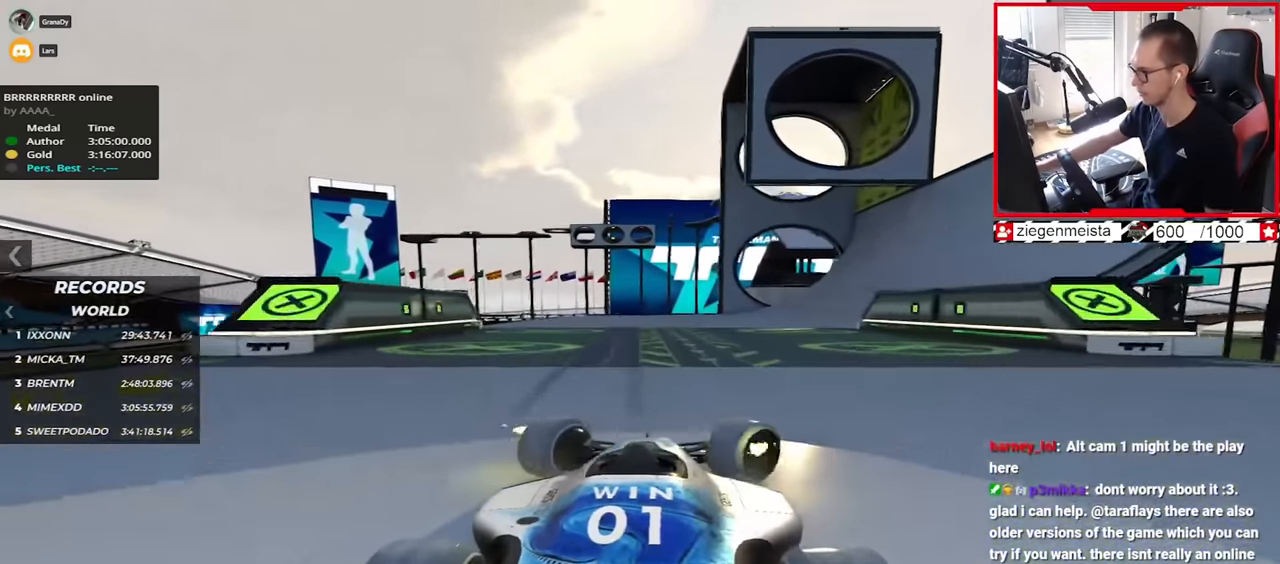
{"keys": ["up"], "events": [[417, "right", "up"]]}
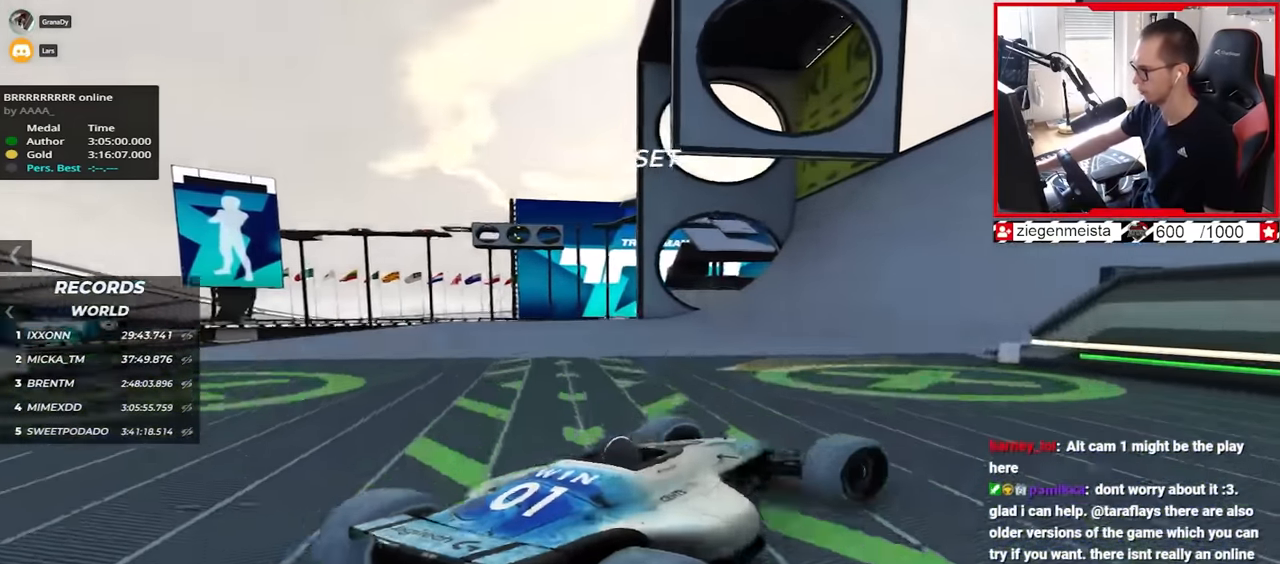
{"keys": ["left", "up"], "events": [[300, "left", "down"]]}
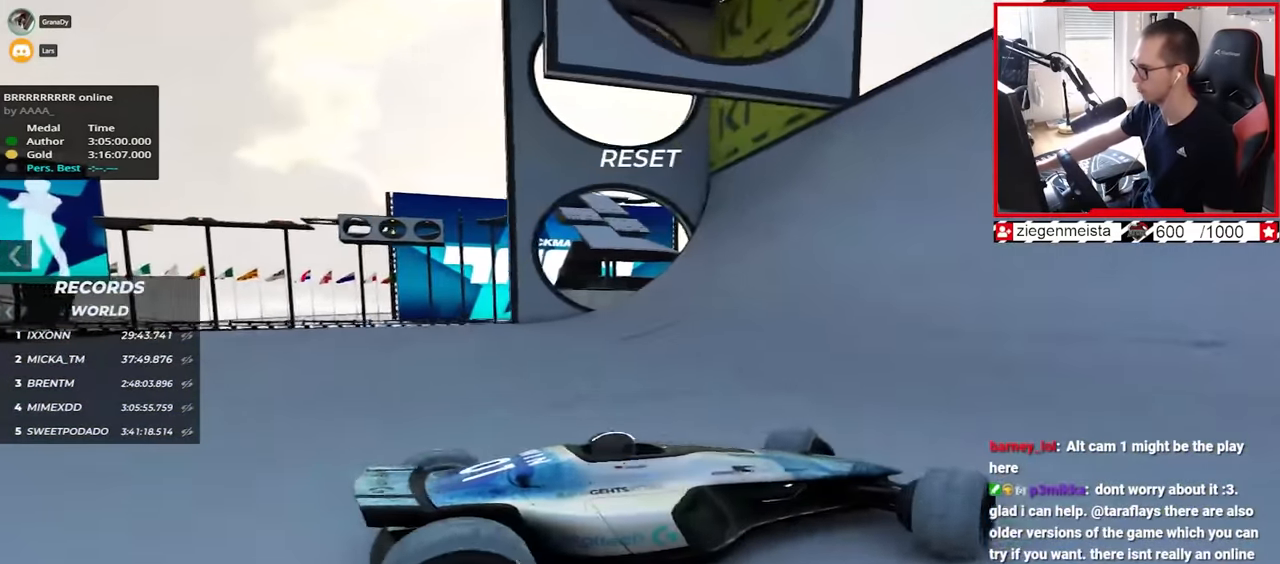
{"keys": ["left", "up"], "events": []}
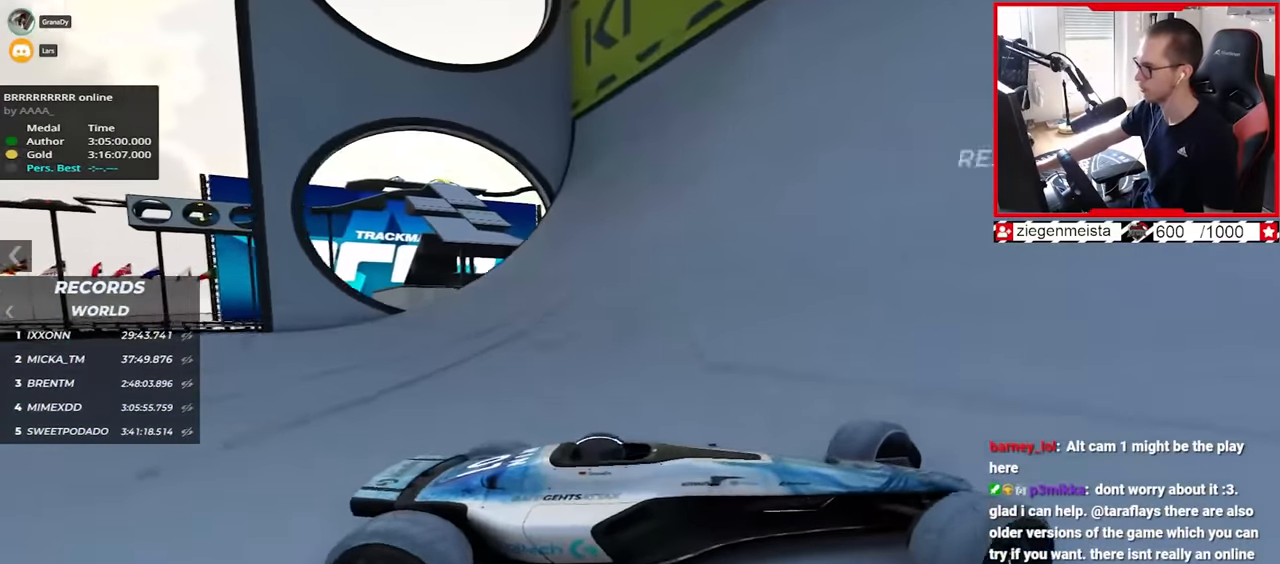
{"keys": ["left", "up"], "events": [[317, "down", "down"], [484, "down", "up"]]}
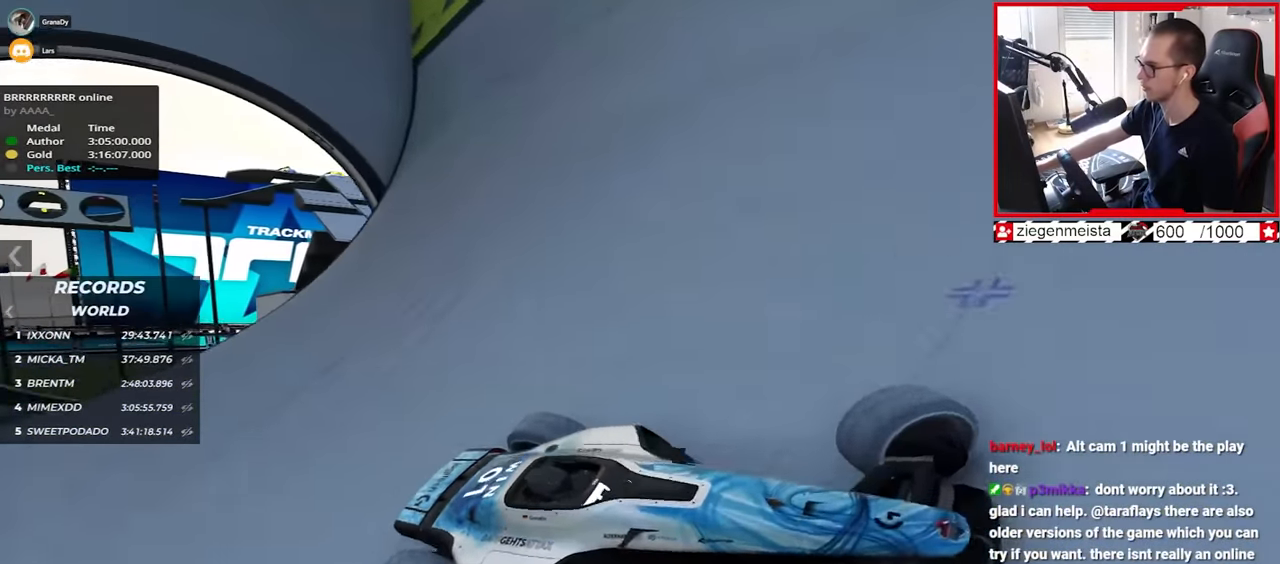
{"keys": ["left", "up"], "events": []}
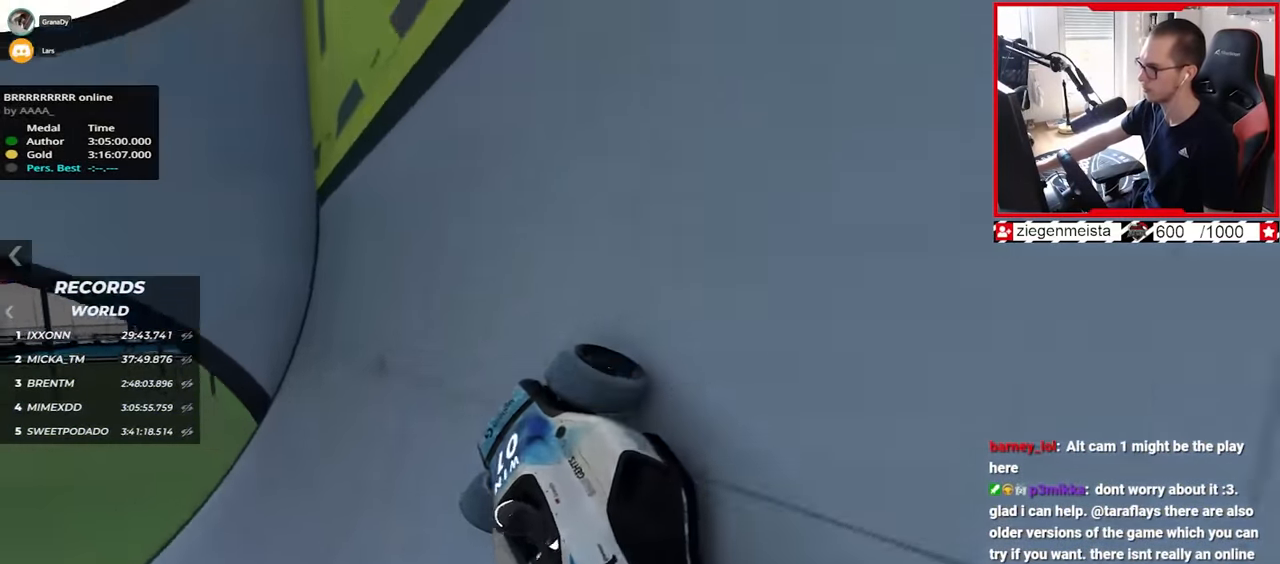
{"keys": ["up"], "events": [[67, "left", "up"]]}
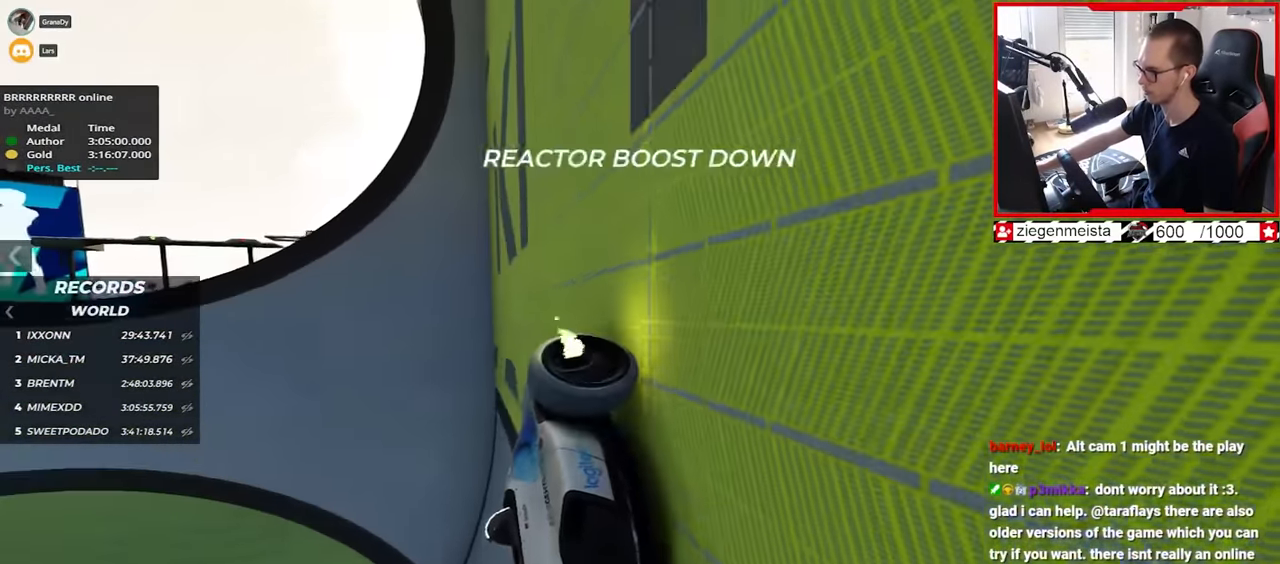
{"keys": ["left", "up"], "events": [[184, "left", "down"]]}
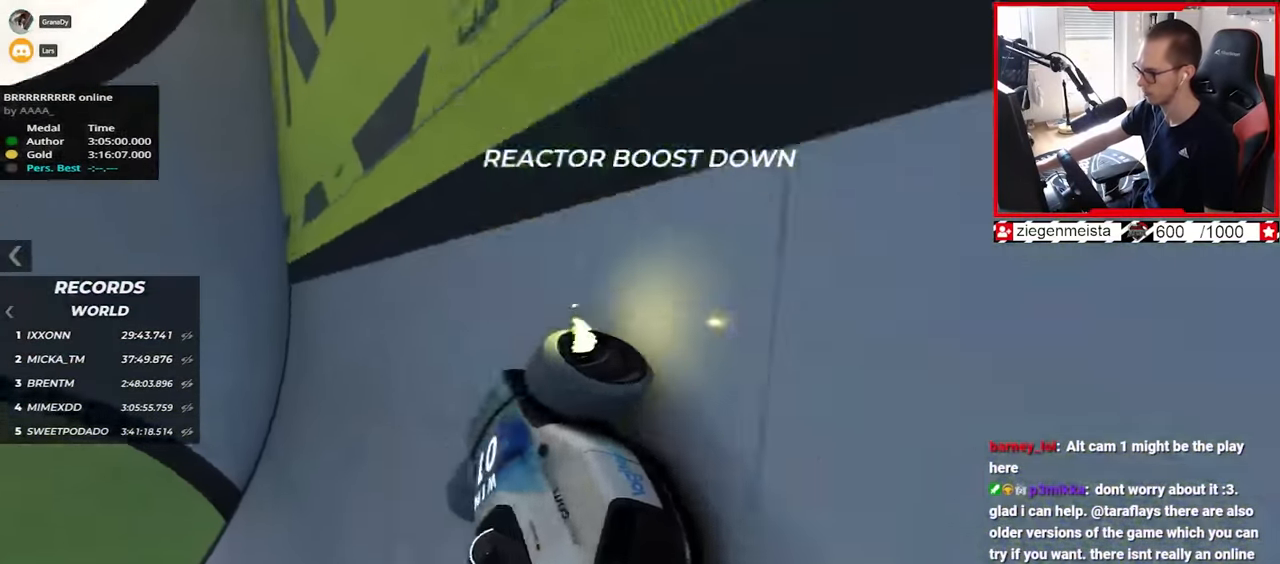
{"keys": ["left"], "events": [[334, "up", "up"]]}
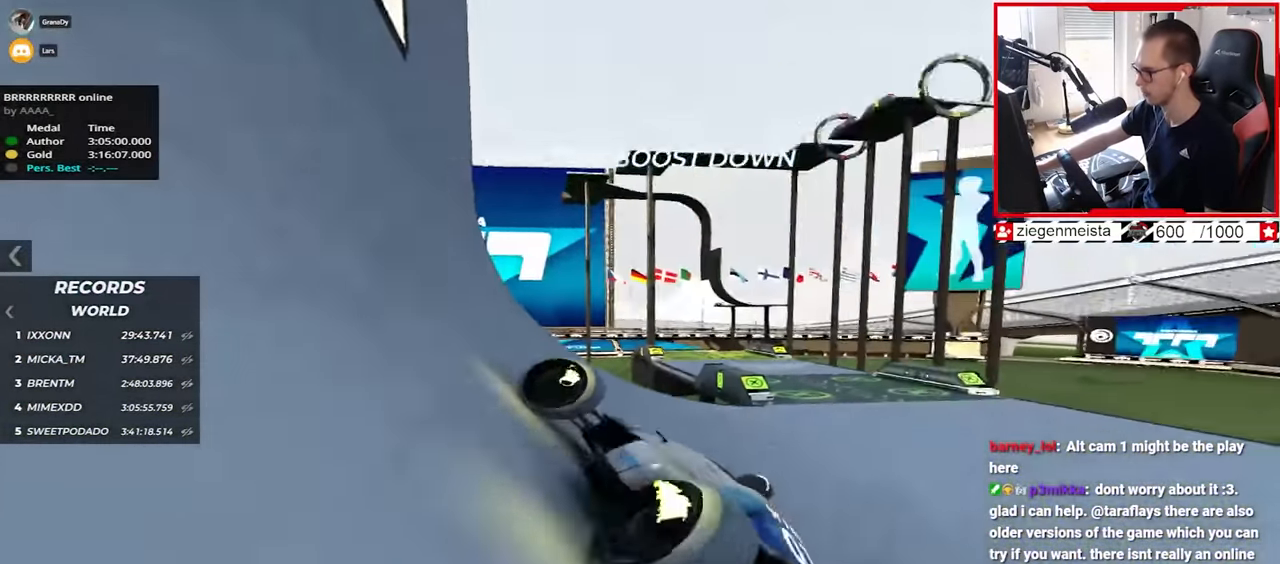
{"keys": ["up"], "events": [[34, "up", "down"], [334, "left", "up"], [334, "right", "down"], [467, "right", "up"]]}
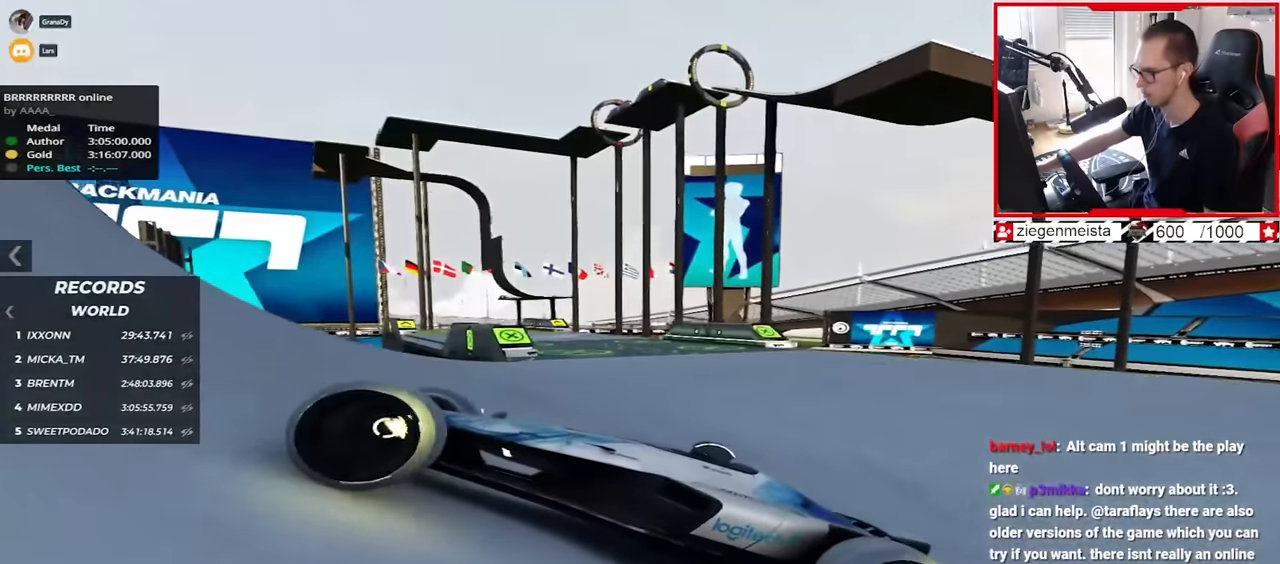
{"keys": ["right", "up"], "events": [[200, "right", "down"]]}
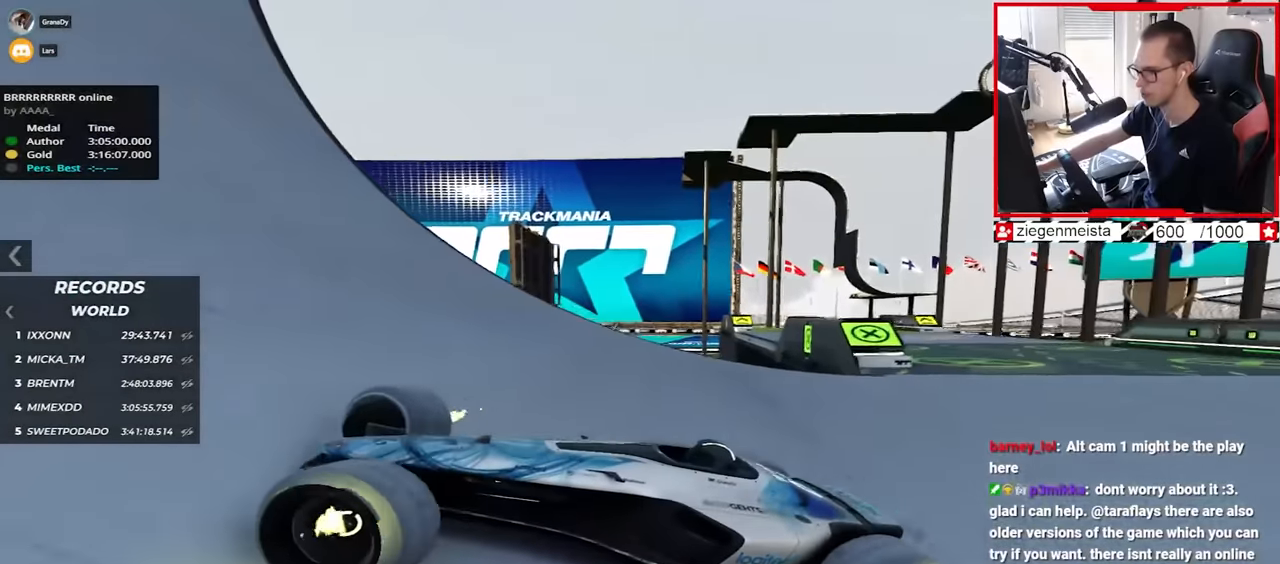
{"keys": ["right", "up"], "events": []}
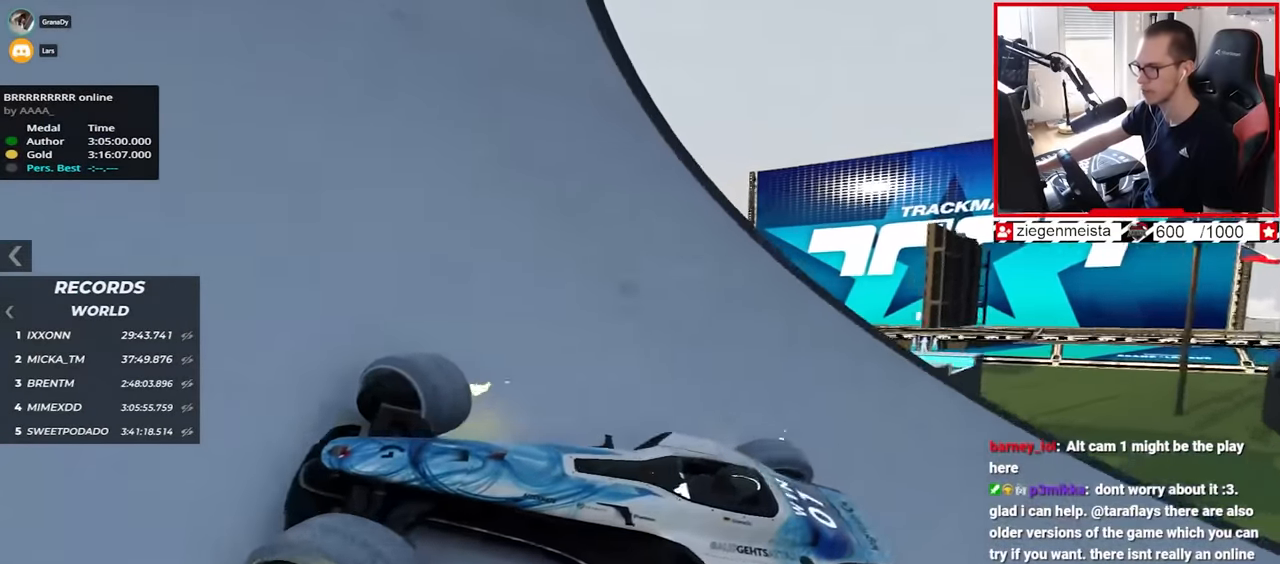
{"keys": ["right", "up"], "events": []}
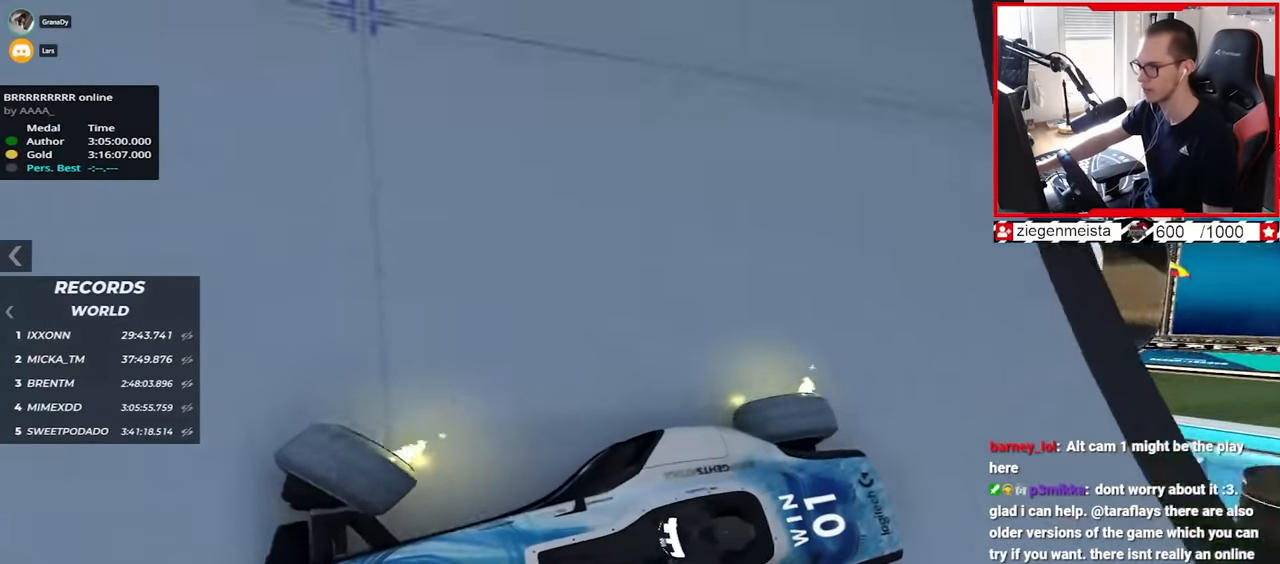
{"keys": ["right", "up"], "events": []}
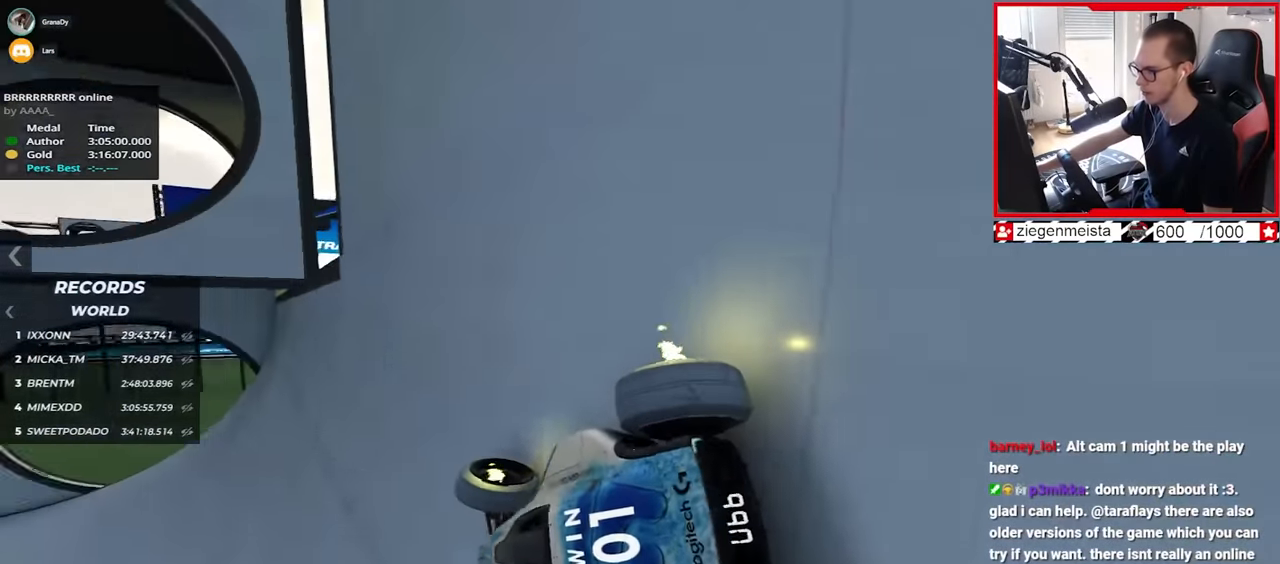
{"keys": [], "events": [[50, "up", "up"], [334, "right", "up"]]}
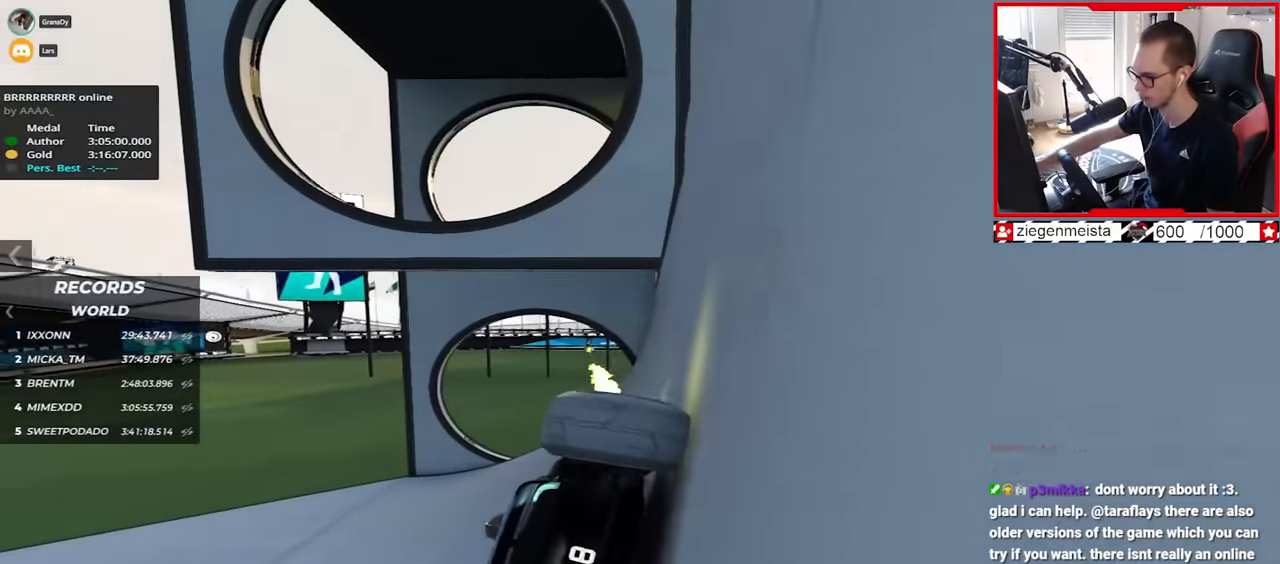
{"keys": [], "events": [[34, "up", "down"], [250, "right", "down"], [317, "right", "up"], [317, "up", "up"]]}
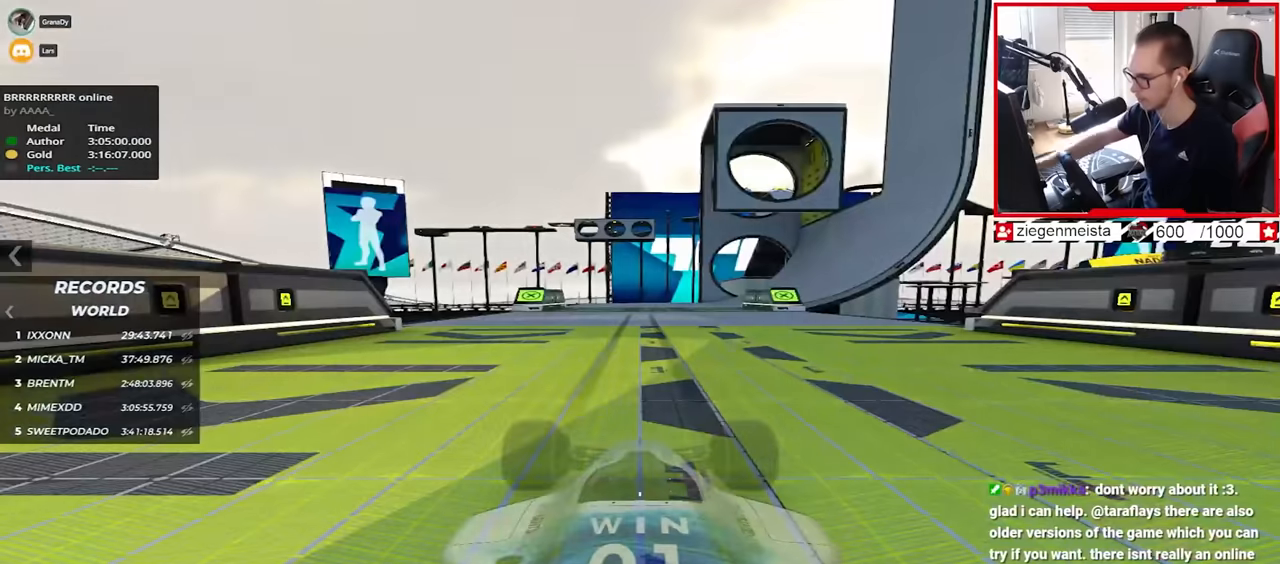
{"keys": ["up"], "events": [[367, "up", "down"]]}
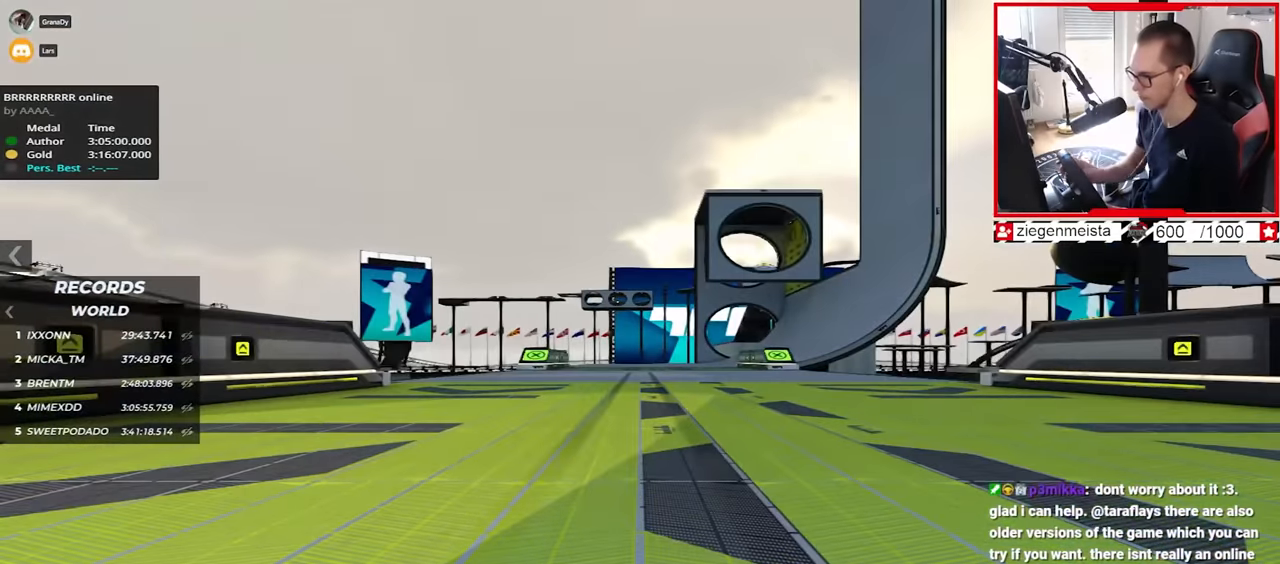
{"keys": ["up"], "events": []}
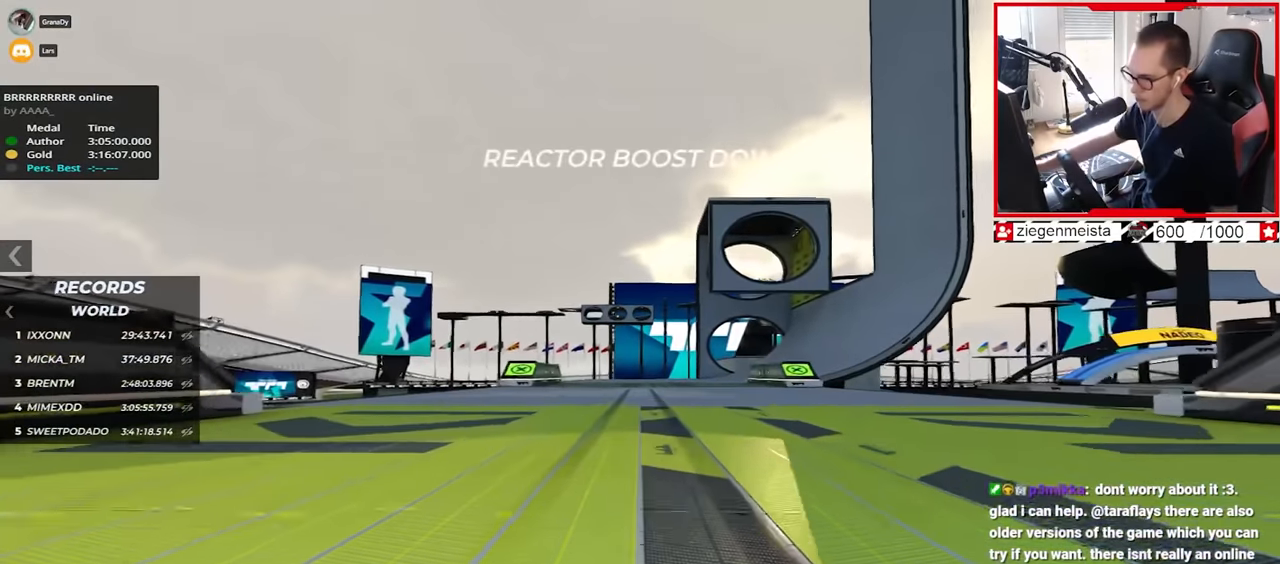
{"keys": ["up"], "events": []}
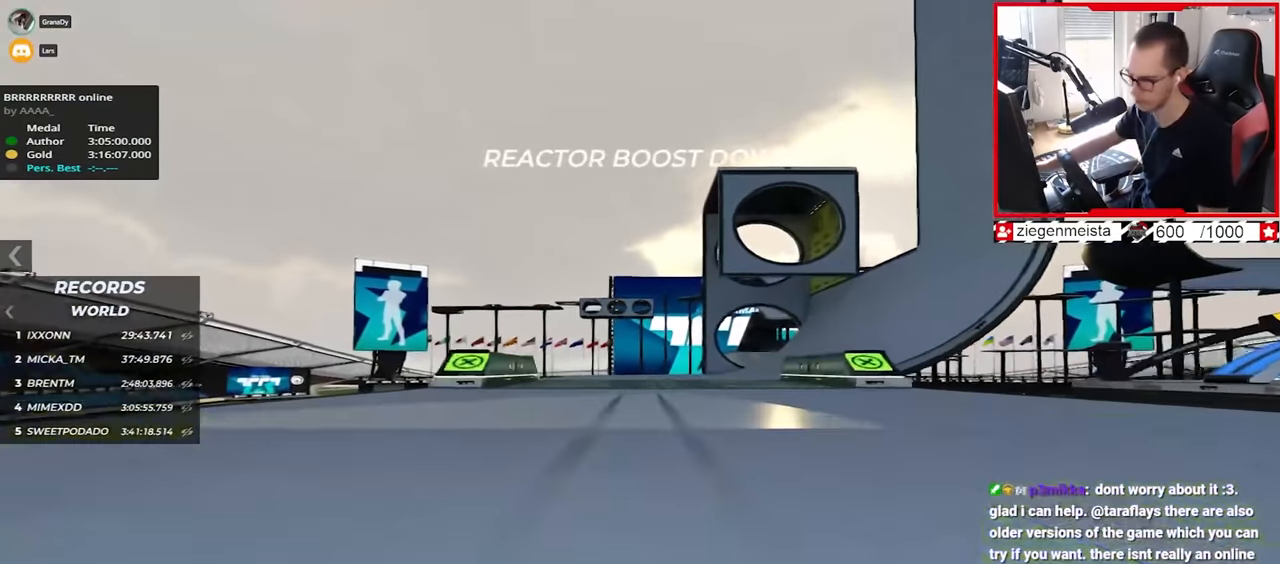
{"keys": ["right", "up"], "events": [[334, "right", "down"]]}